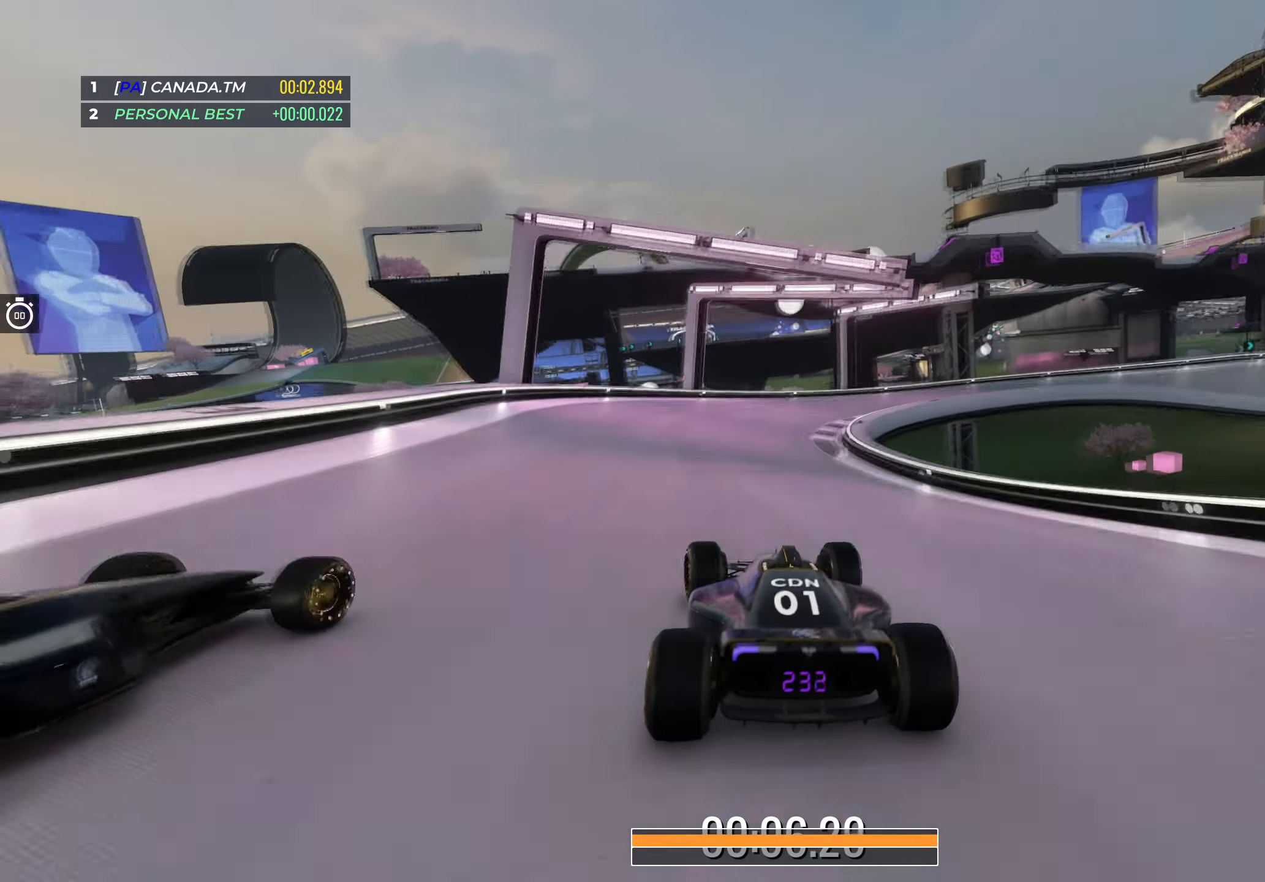
Gameplay with keyboard; each line is a JSON object with the keys held at the frame after it. "events" lists presses ("down") and releases ("up") of "down", "left", "right" and "up" between this image and that frame as [ms after this image, input, new state], when the widget could be followed in between. No other keys are recorded. Mouse input is not recorded.
{"keys": ["right", "up"], "events": [[100, "right", "down"]]}
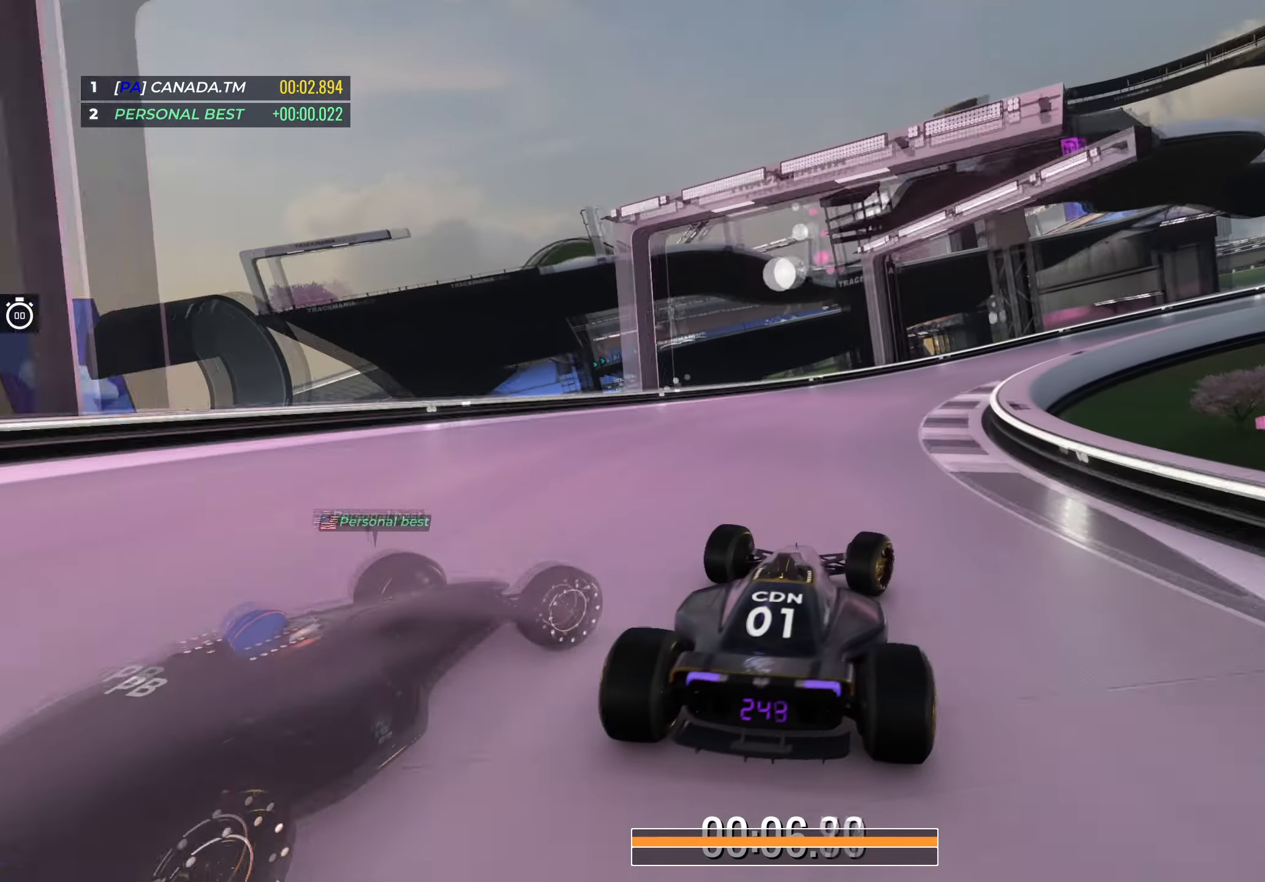
{"keys": ["right", "up"], "events": []}
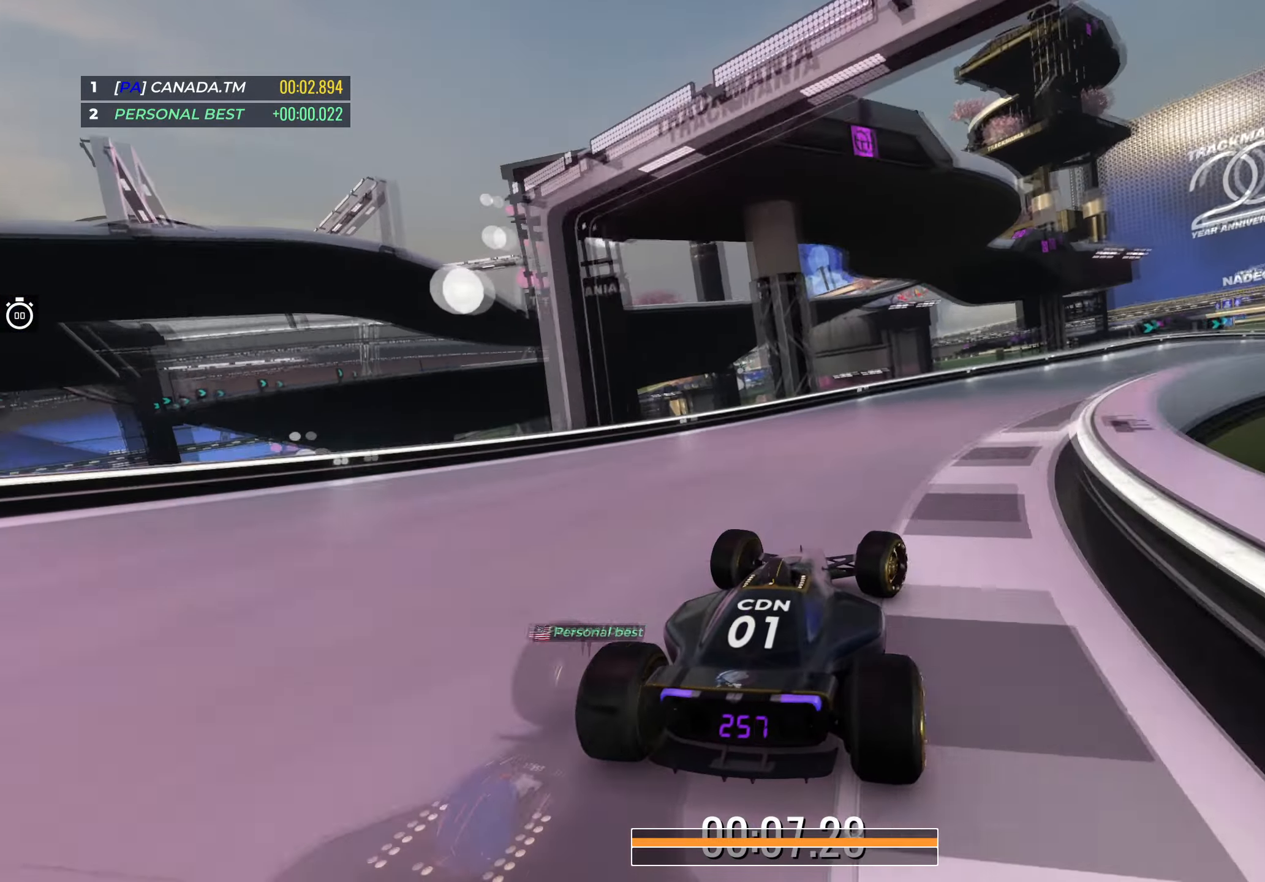
{"keys": ["down", "right", "up"], "events": [[283, "down", "down"]]}
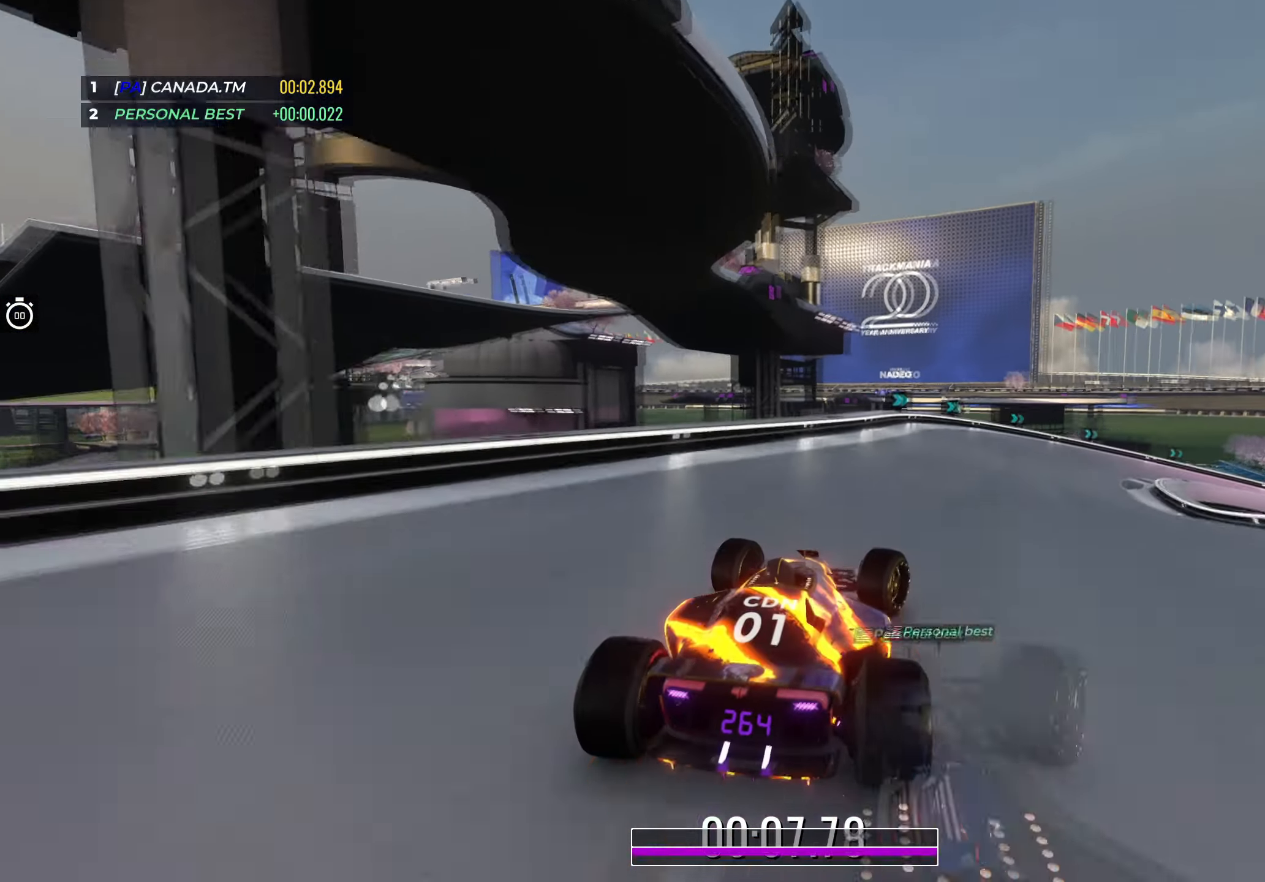
{"keys": ["right", "up"], "events": [[33, "down", "up"]]}
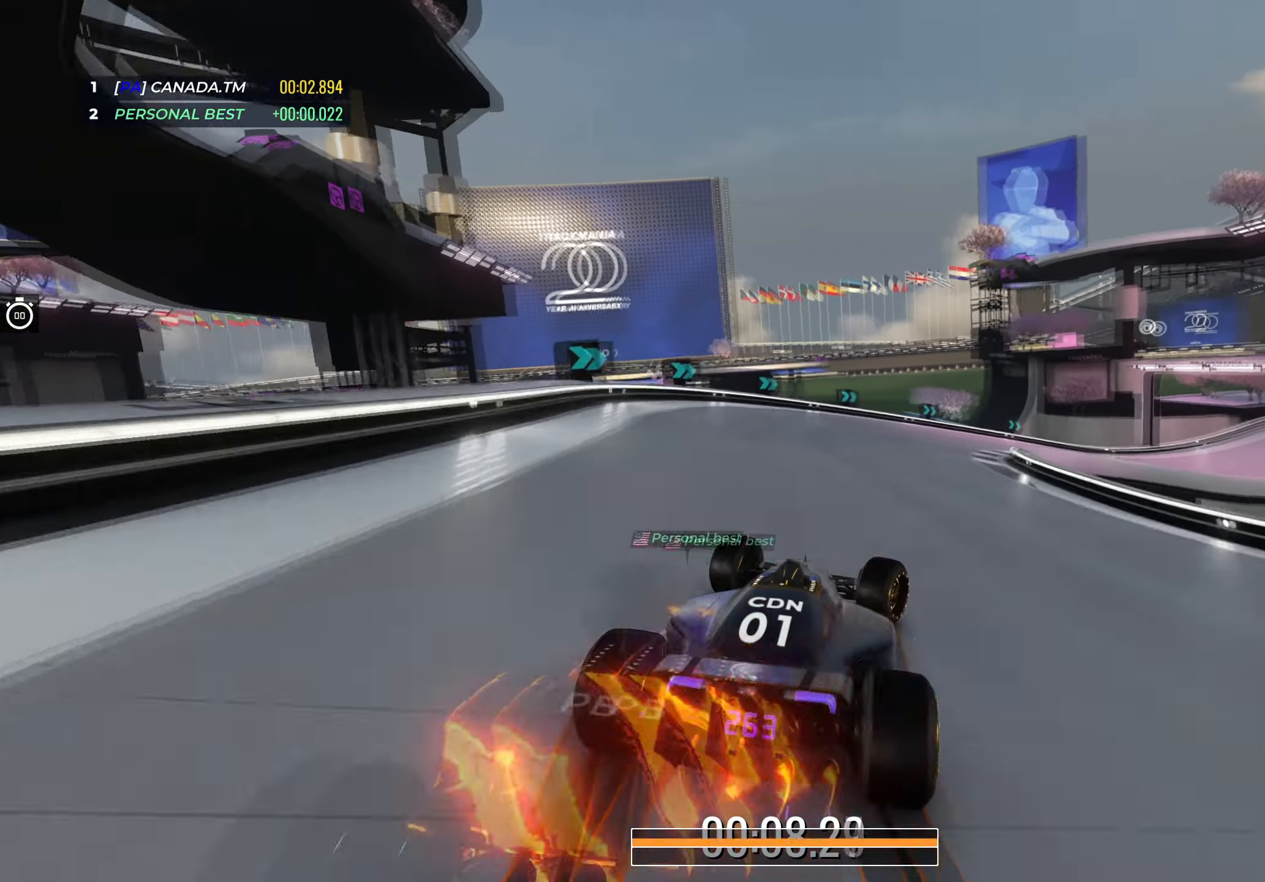
{"keys": ["down", "right", "up"], "events": [[17, "down", "down"]]}
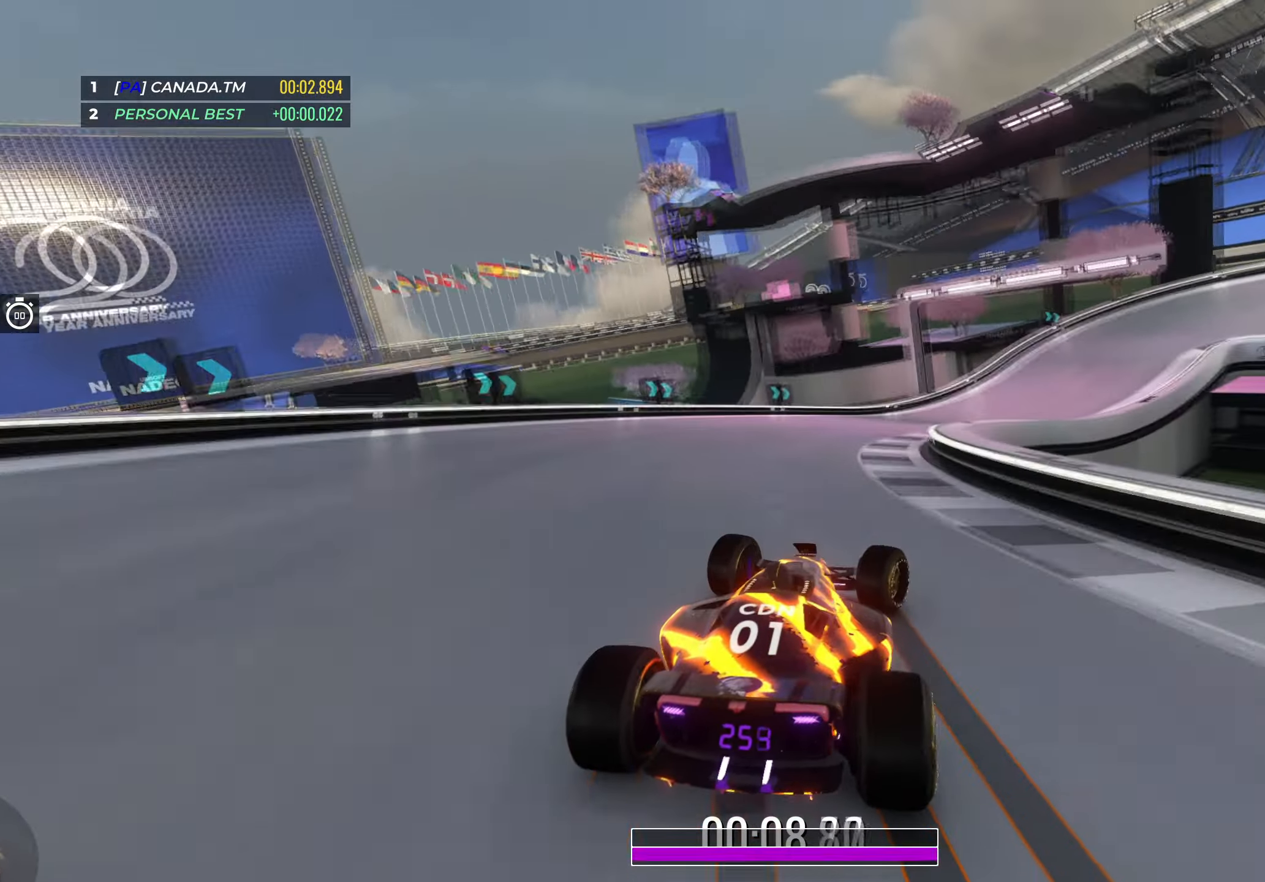
{"keys": ["right", "up"], "events": [[500, "down", "up"]]}
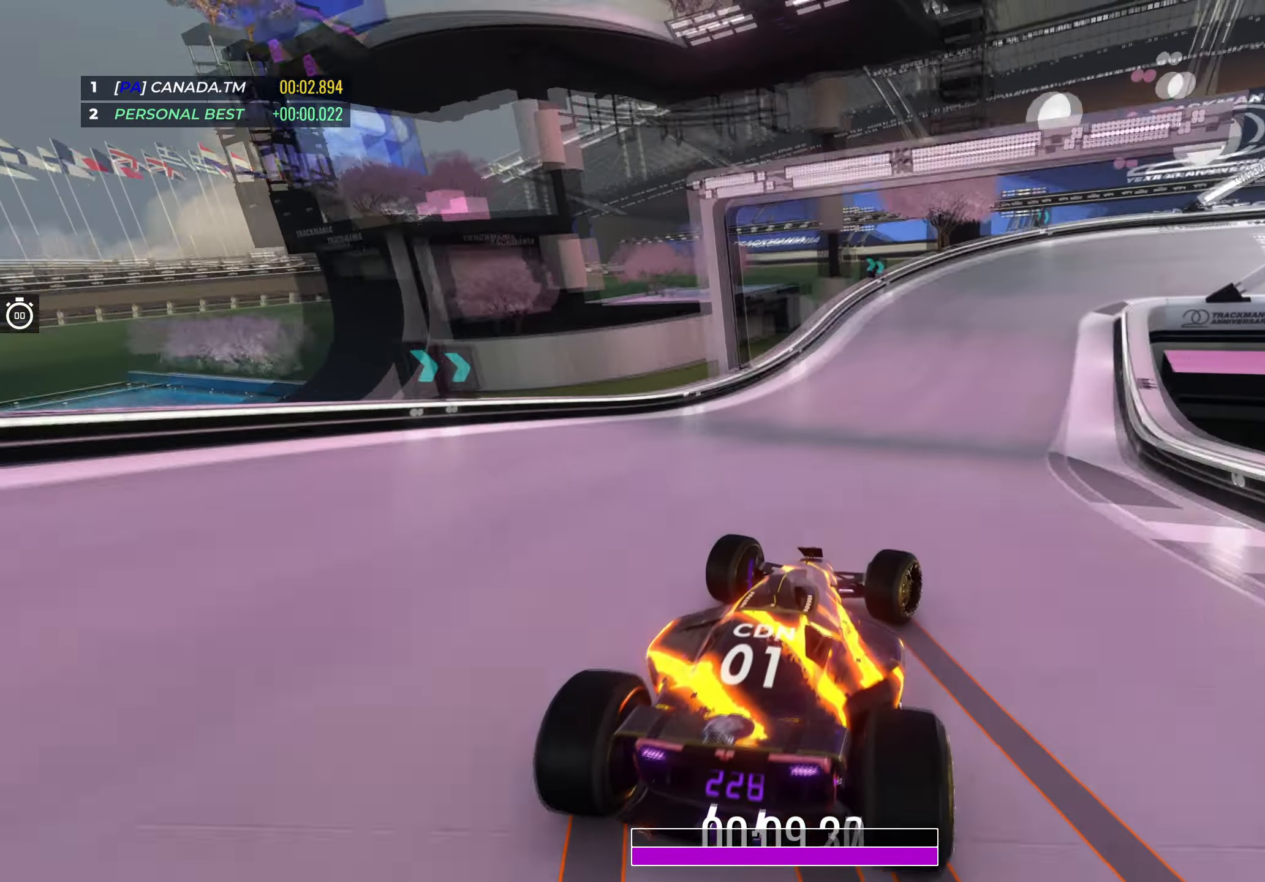
{"keys": ["right", "up"], "events": []}
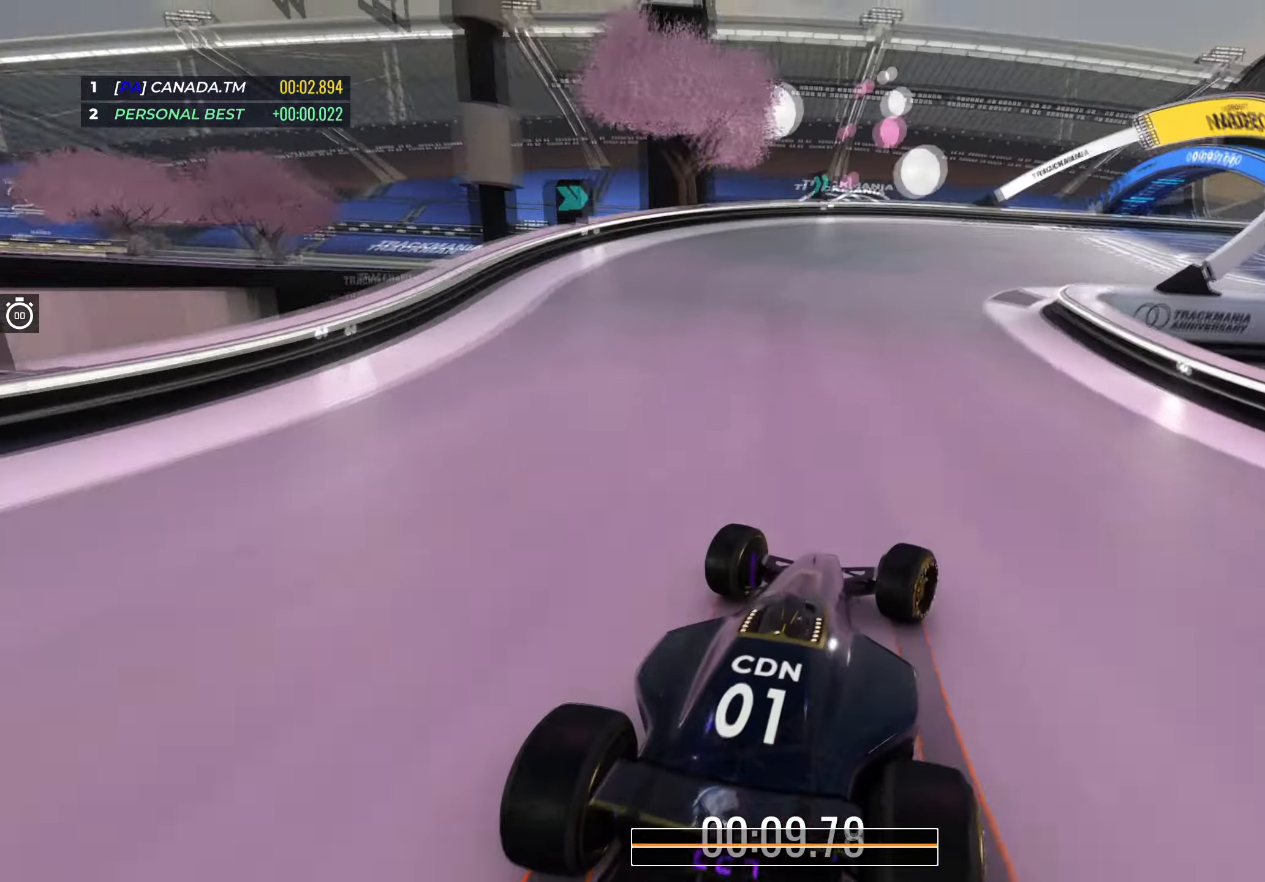
{"keys": ["right", "up"], "events": []}
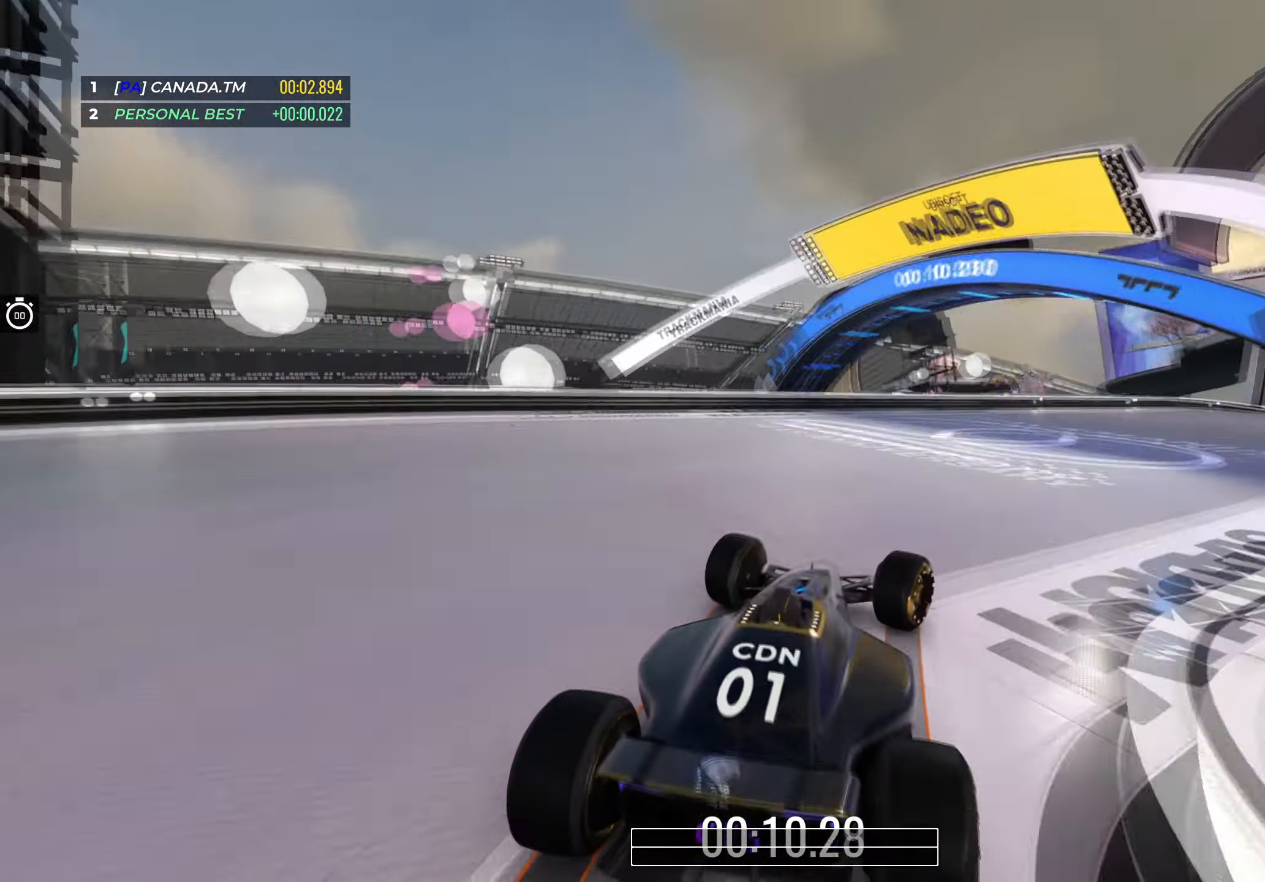
{"keys": ["right", "up"], "events": []}
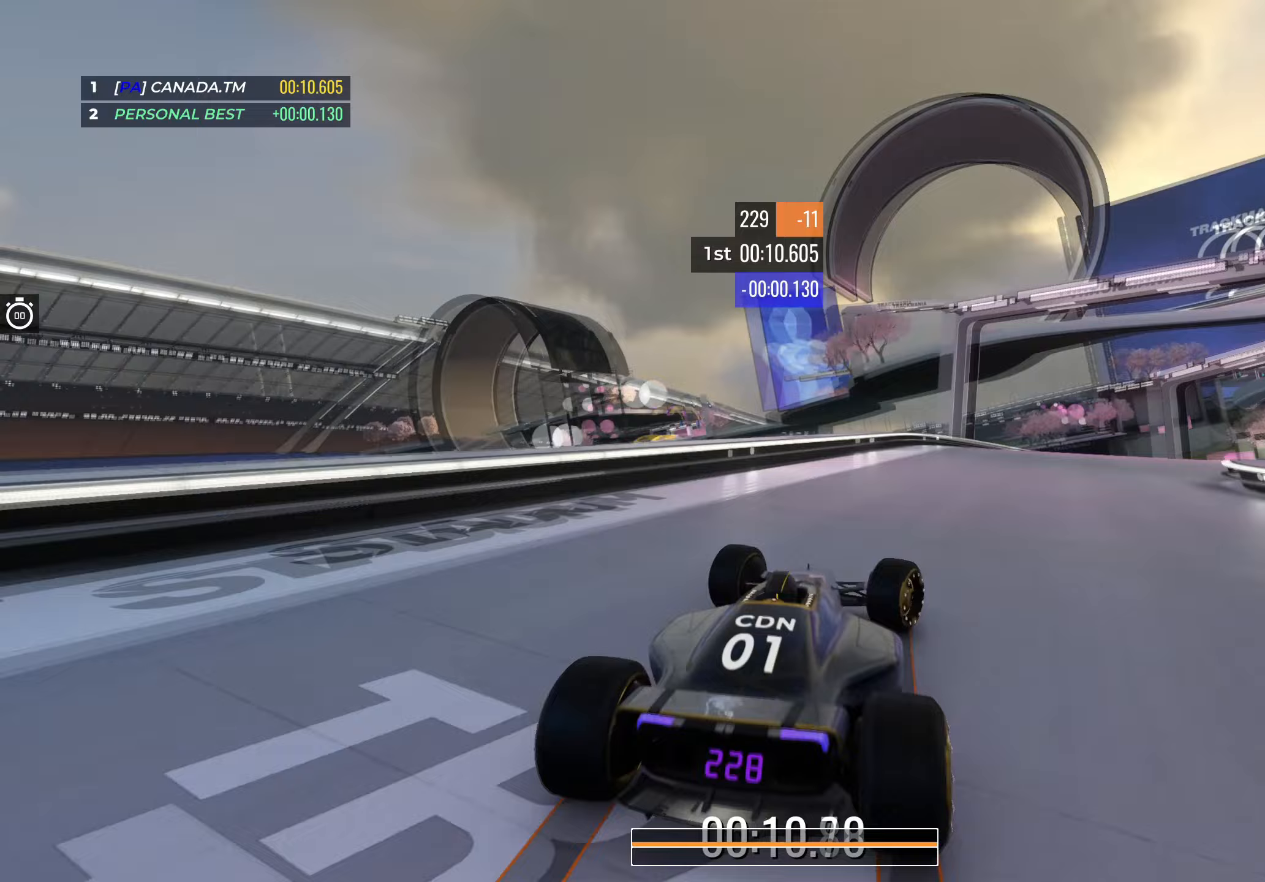
{"keys": ["up"], "events": [[433, "right", "up"]]}
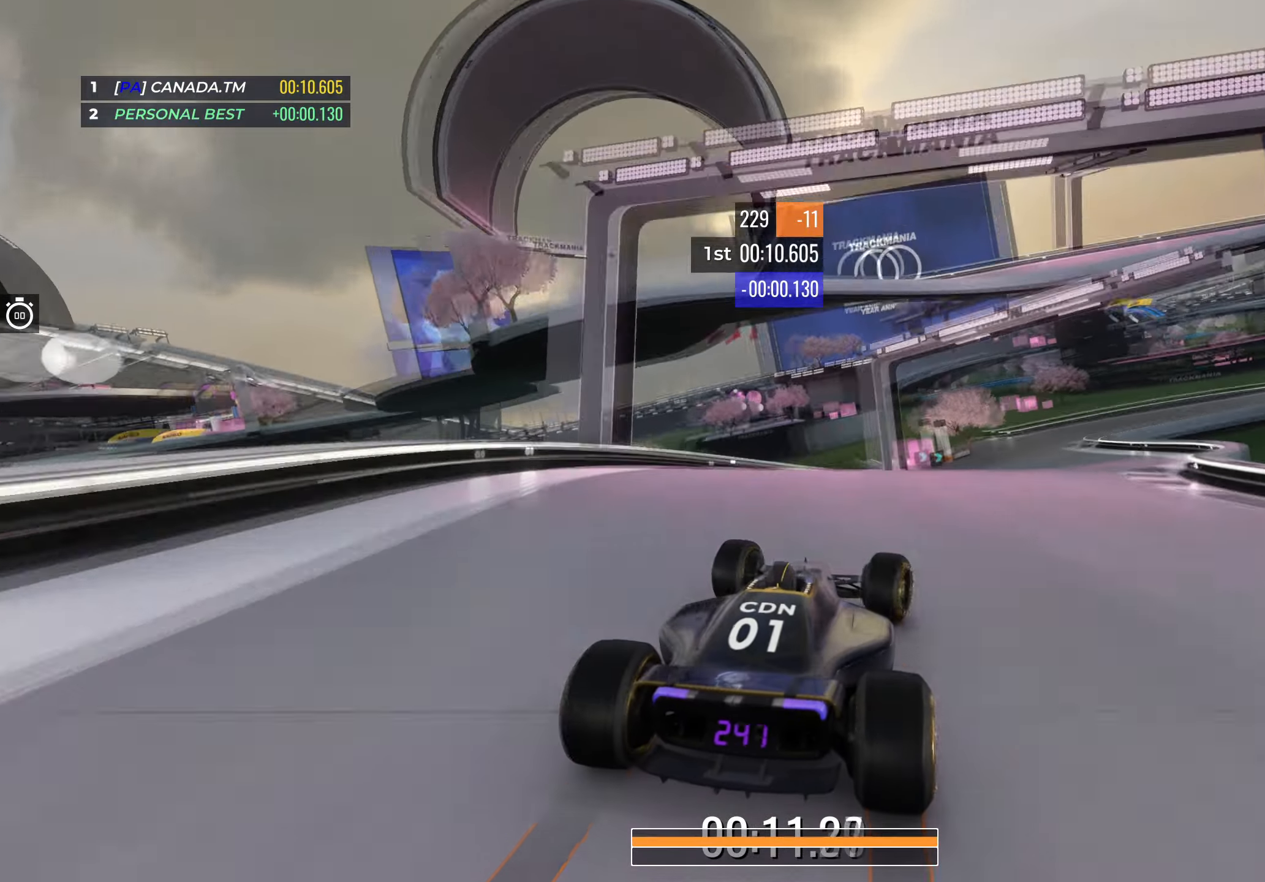
{"keys": ["right", "up"], "events": [[267, "right", "down"], [433, "right", "up"], [483, "right", "down"]]}
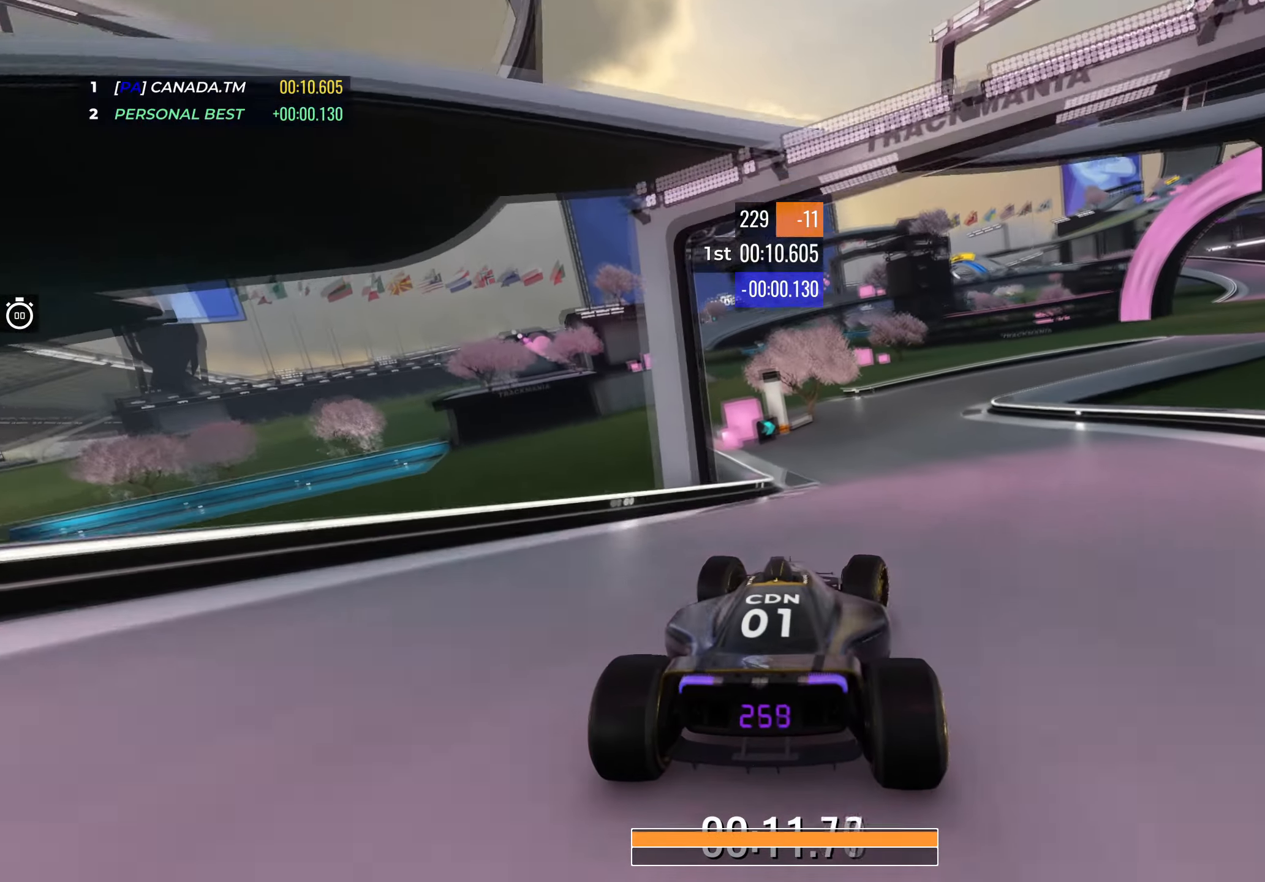
{"keys": ["right", "up"], "events": [[400, "right", "up"], [500, "right", "down"]]}
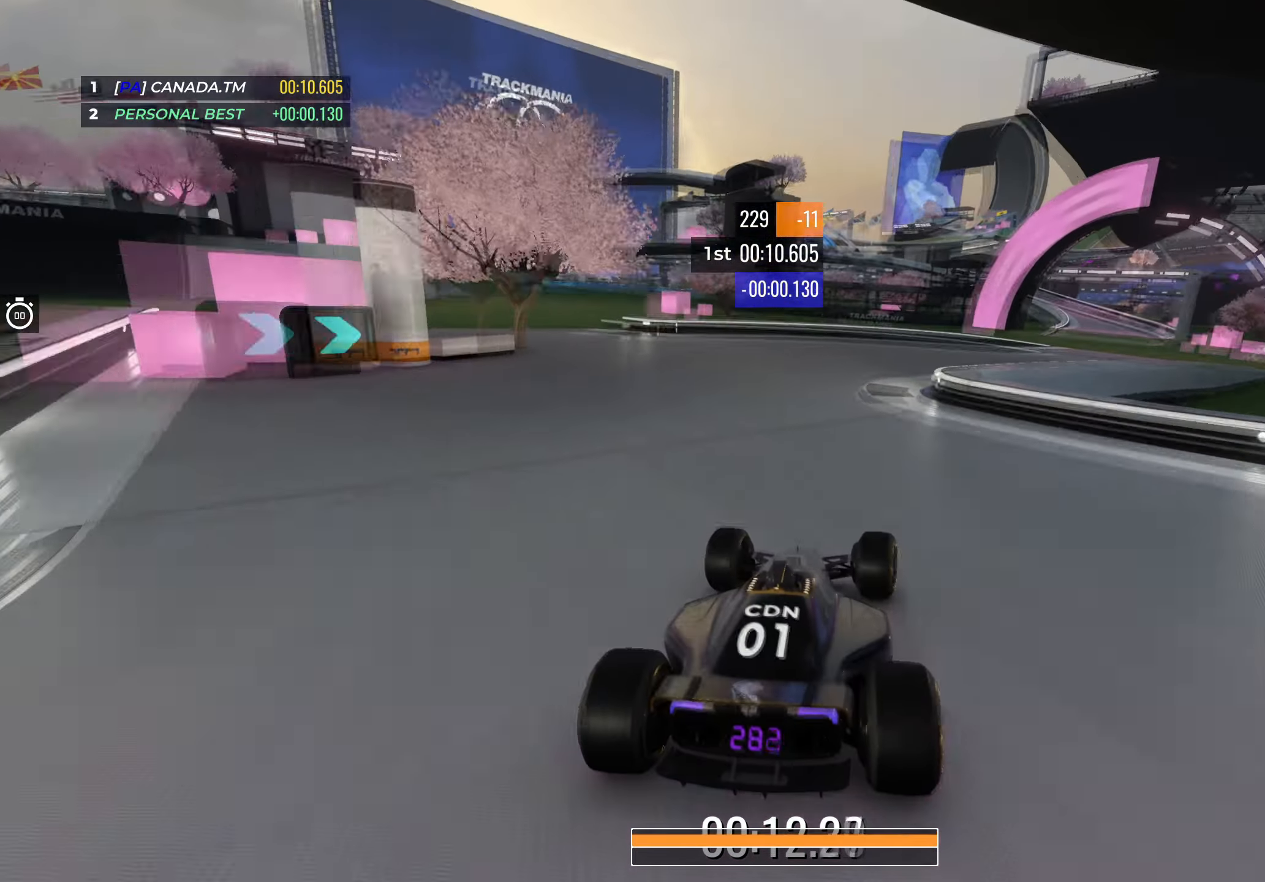
{"keys": ["right", "up"], "events": []}
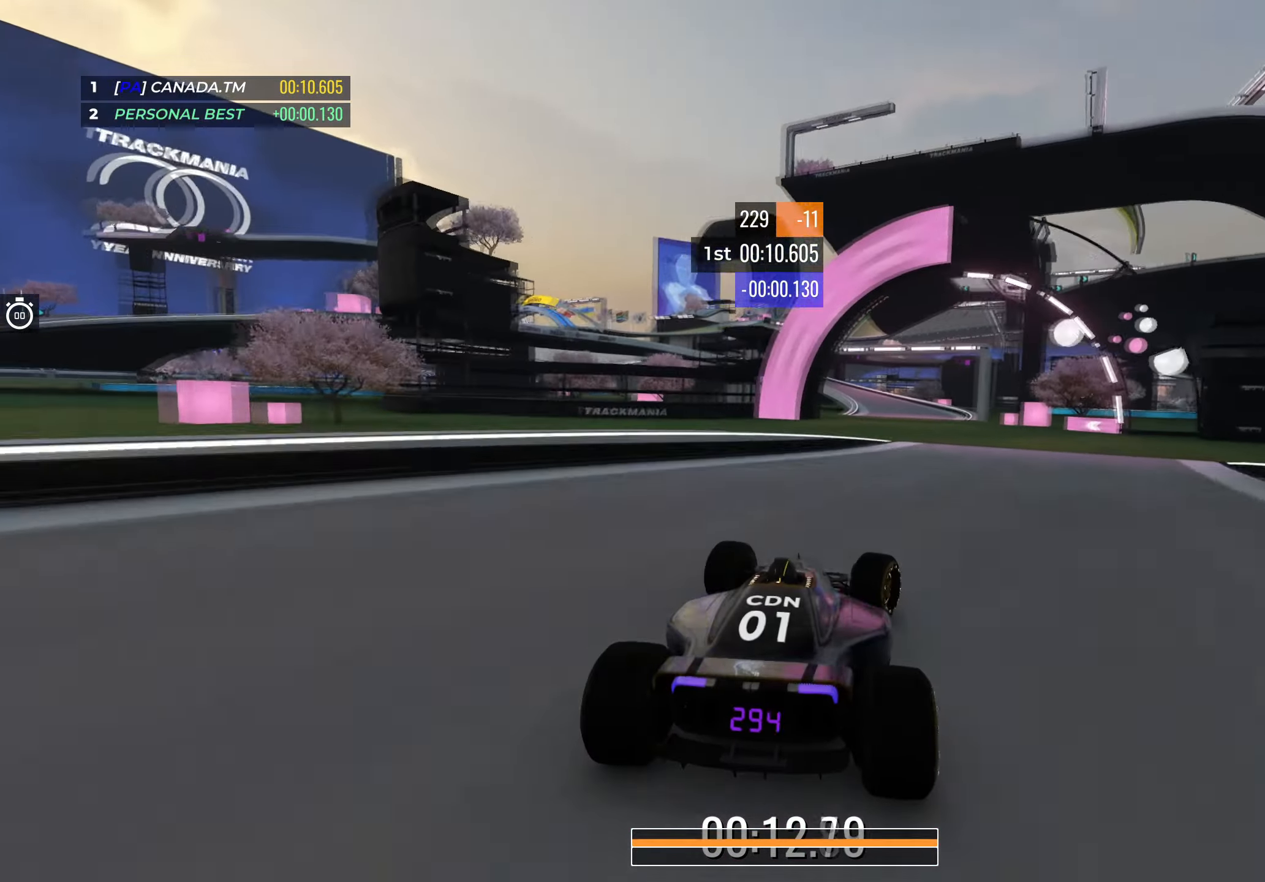
{"keys": ["left", "up"], "events": [[150, "right", "up"], [433, "left", "down"]]}
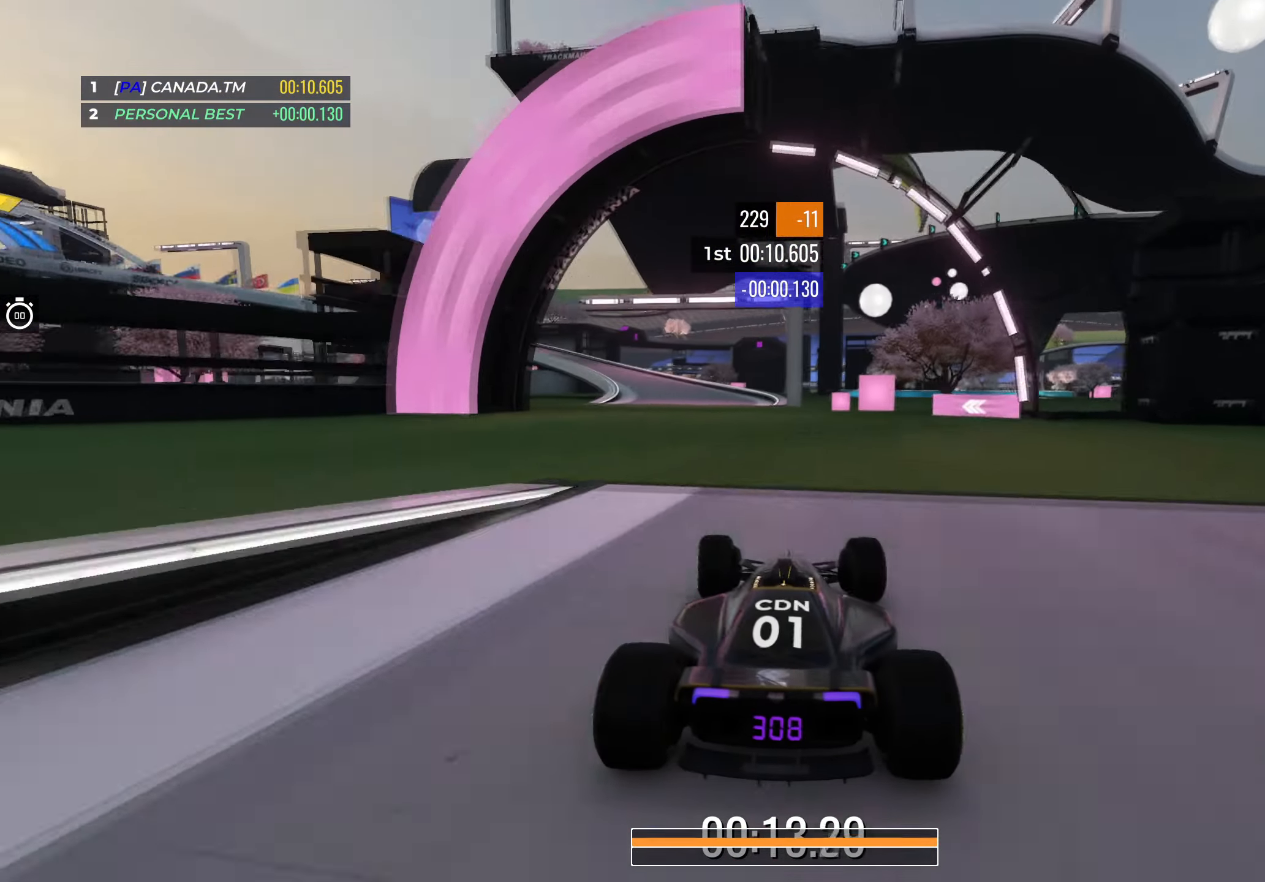
{"keys": ["left", "up"], "events": []}
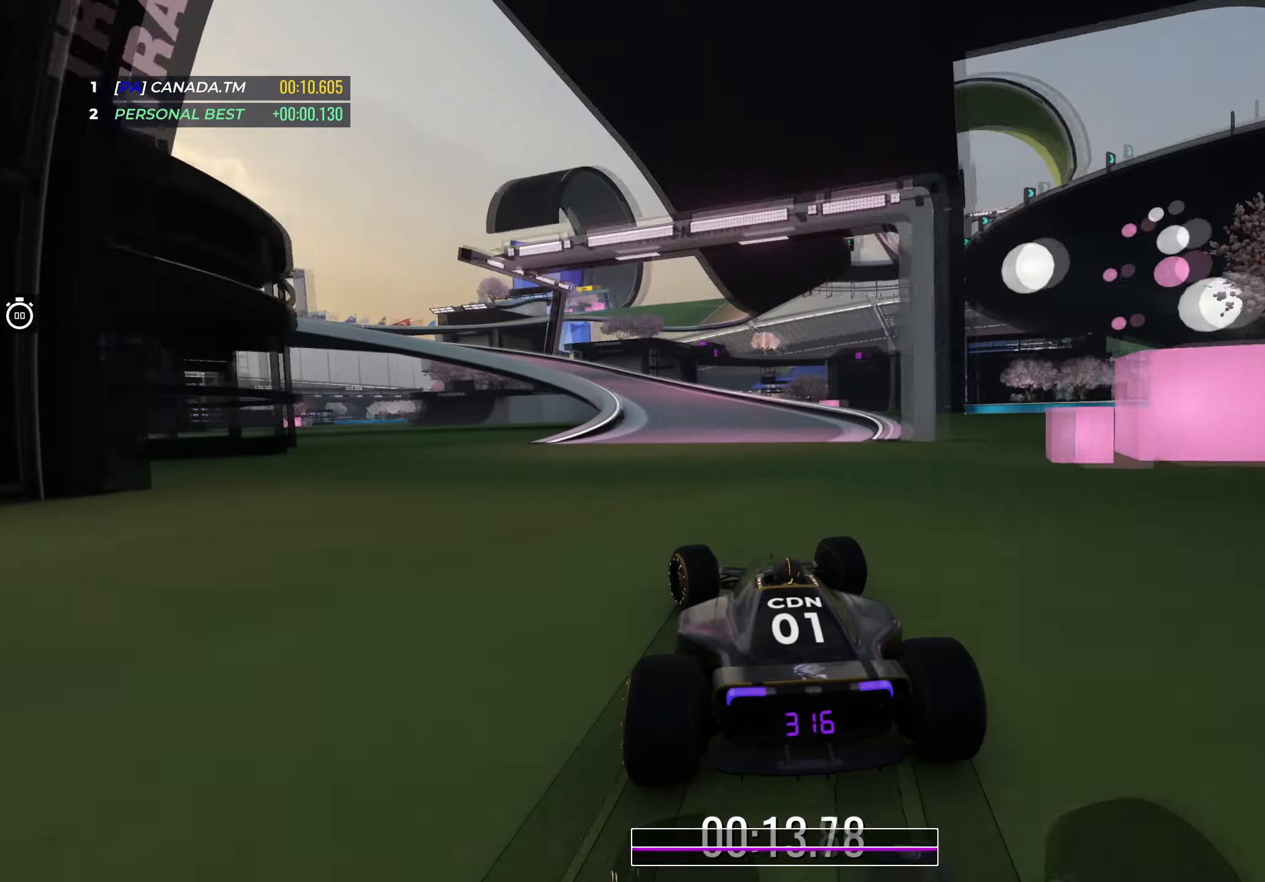
{"keys": ["down", "left", "up"], "events": [[433, "down", "down"]]}
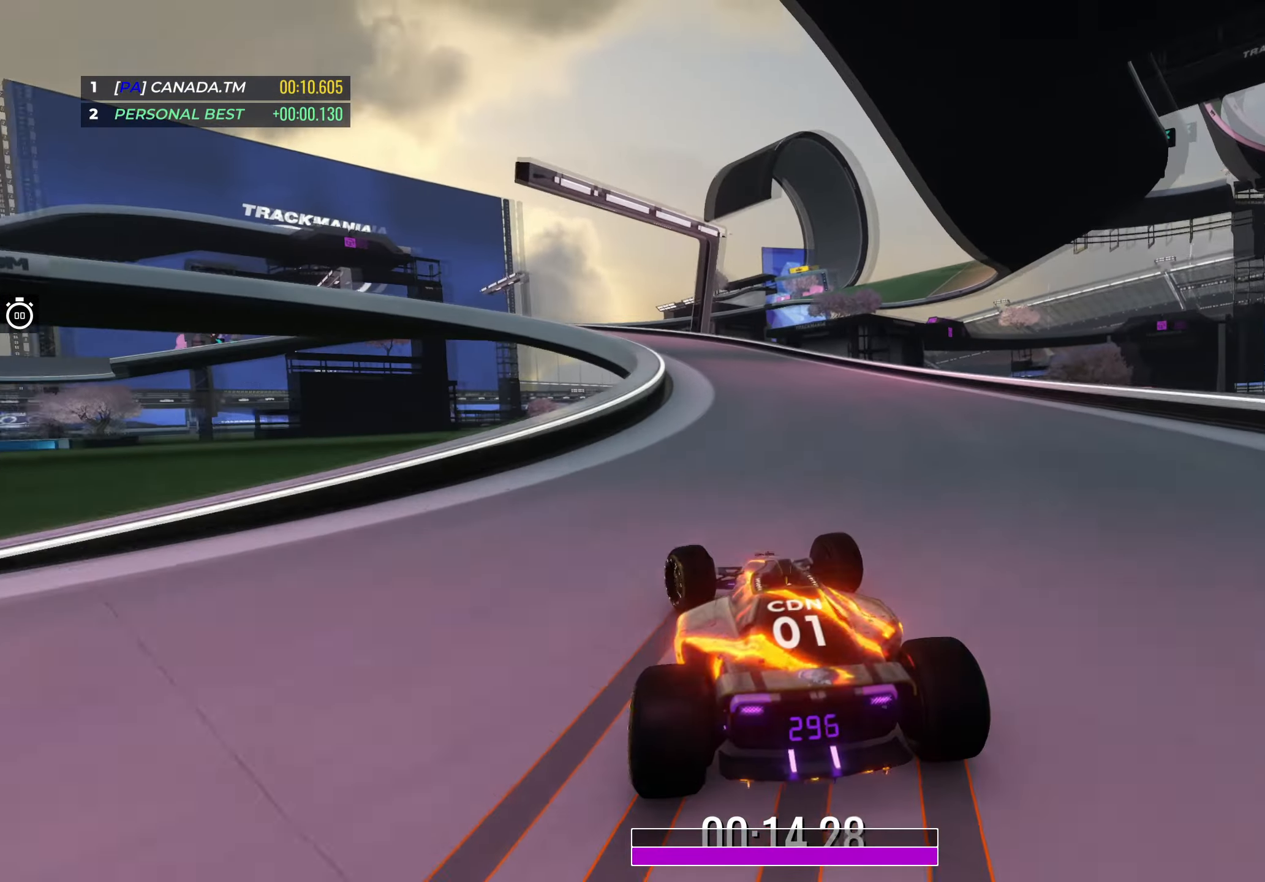
{"keys": ["left", "up"], "events": [[433, "down", "up"]]}
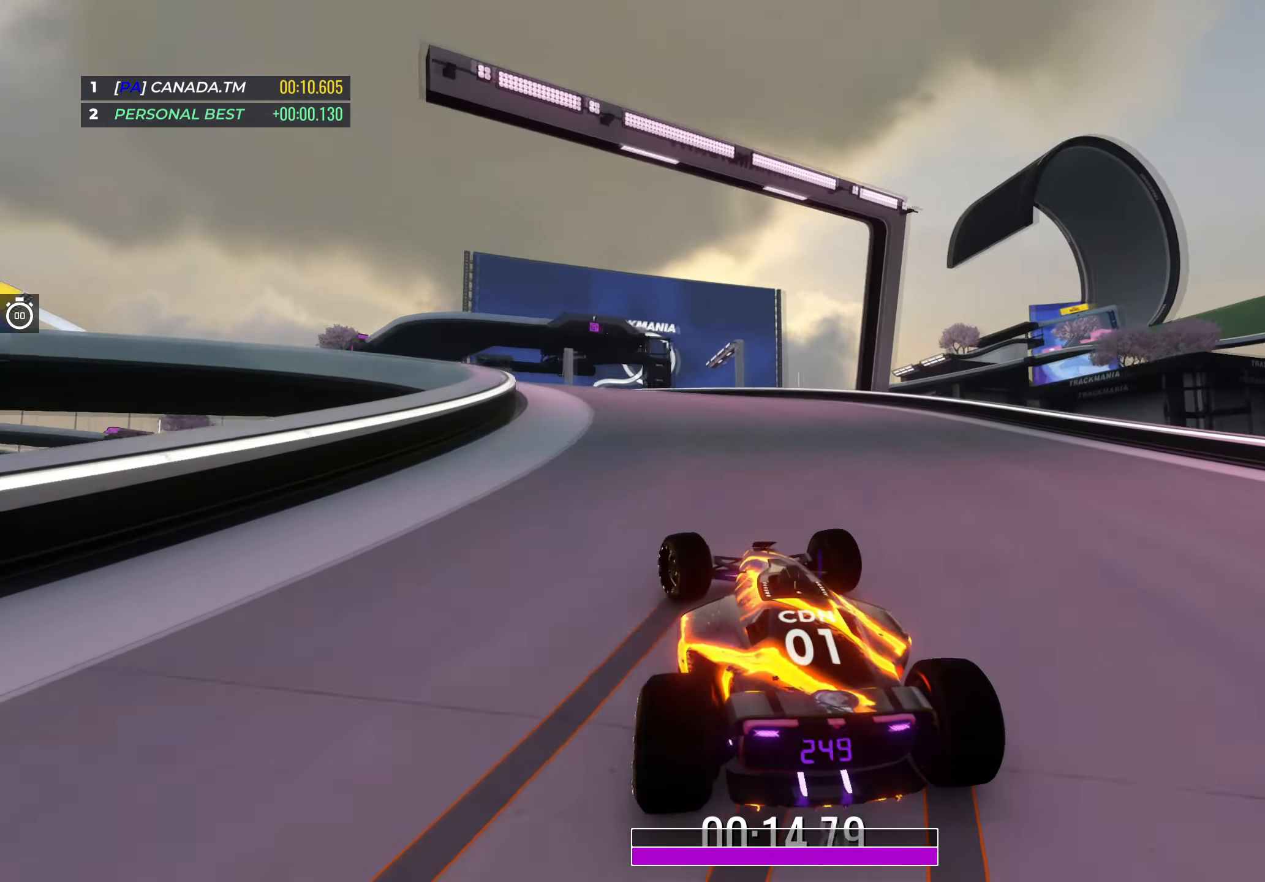
{"keys": ["left", "up"], "events": []}
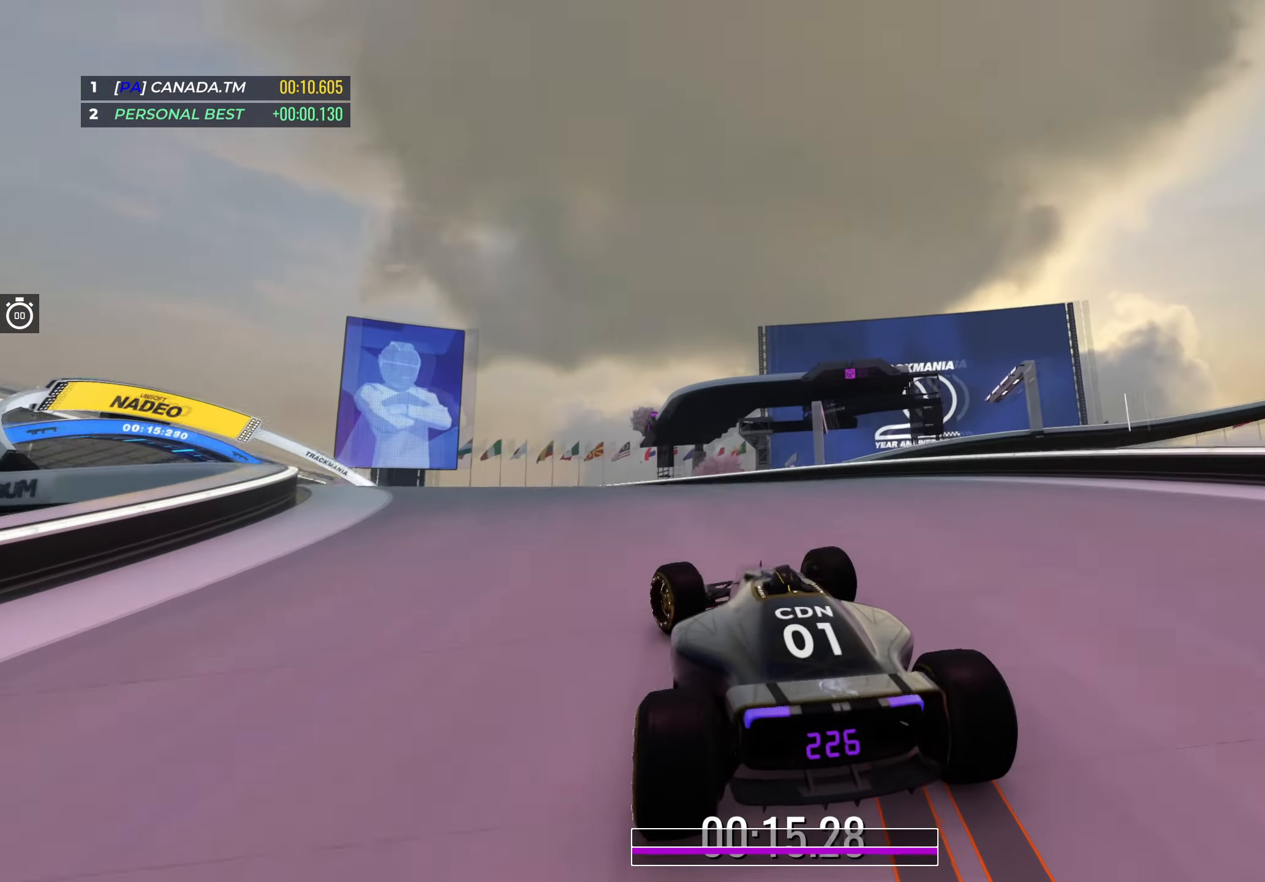
{"keys": ["left", "up"], "events": []}
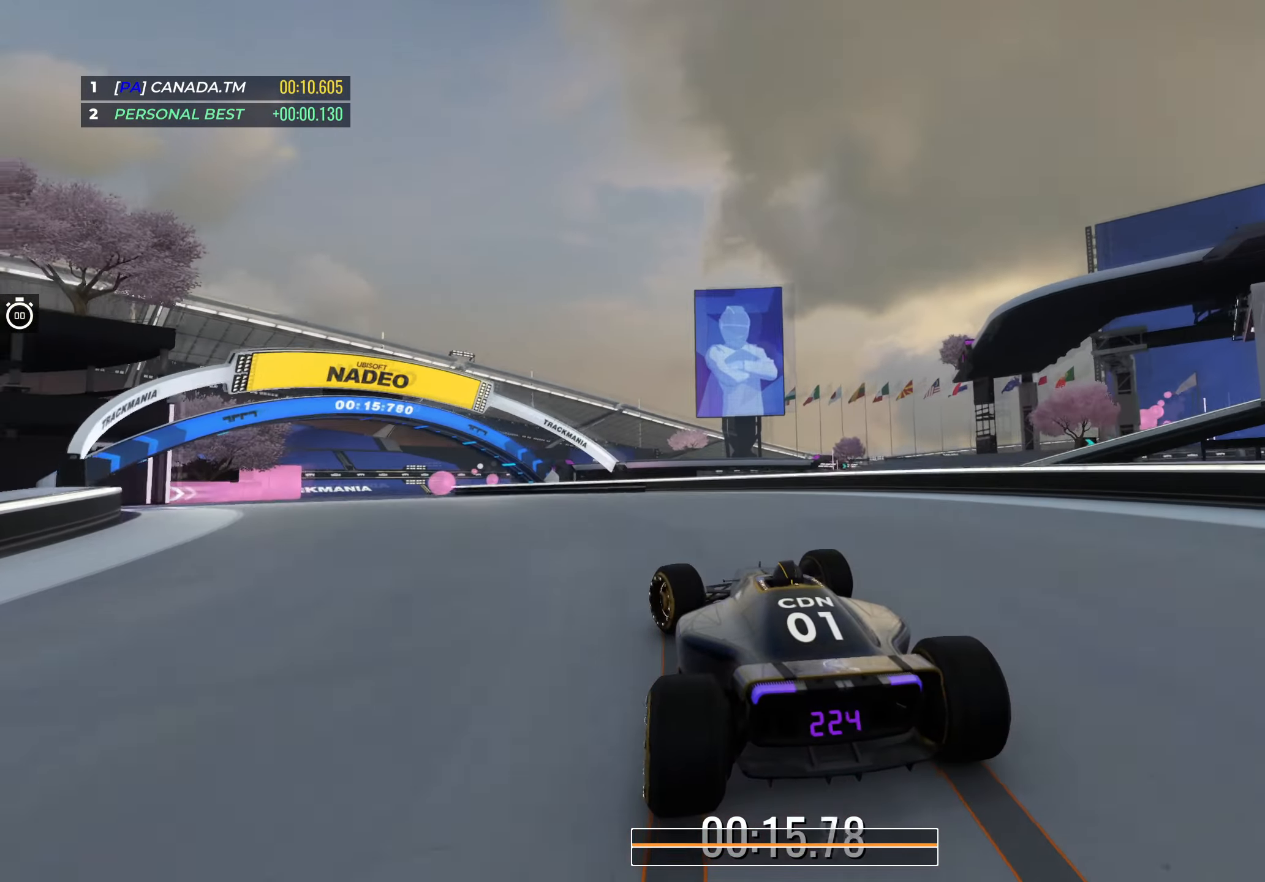
{"keys": ["right", "up"], "events": [[500, "left", "up"], [500, "right", "down"]]}
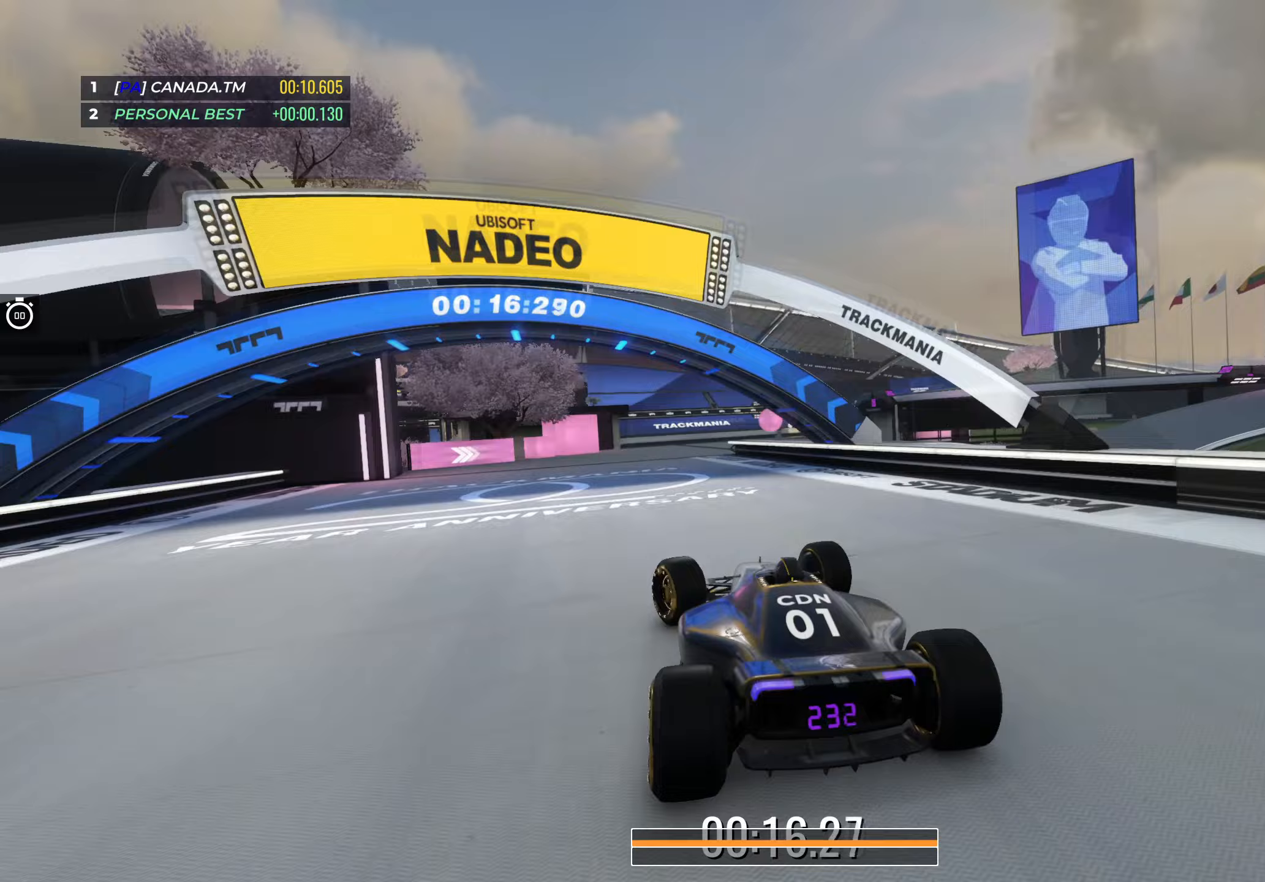
{"keys": ["right", "up"], "events": []}
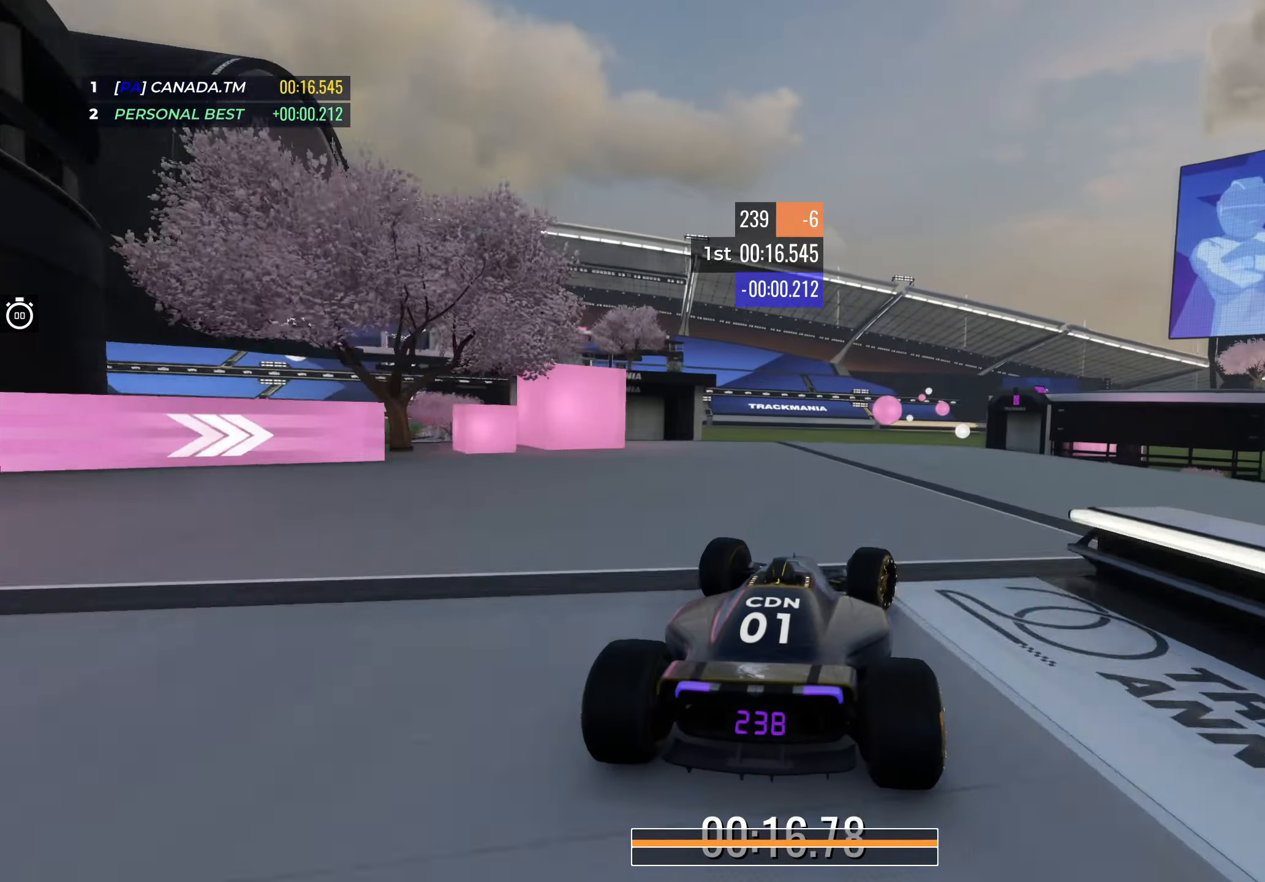
{"keys": ["right", "up"], "events": []}
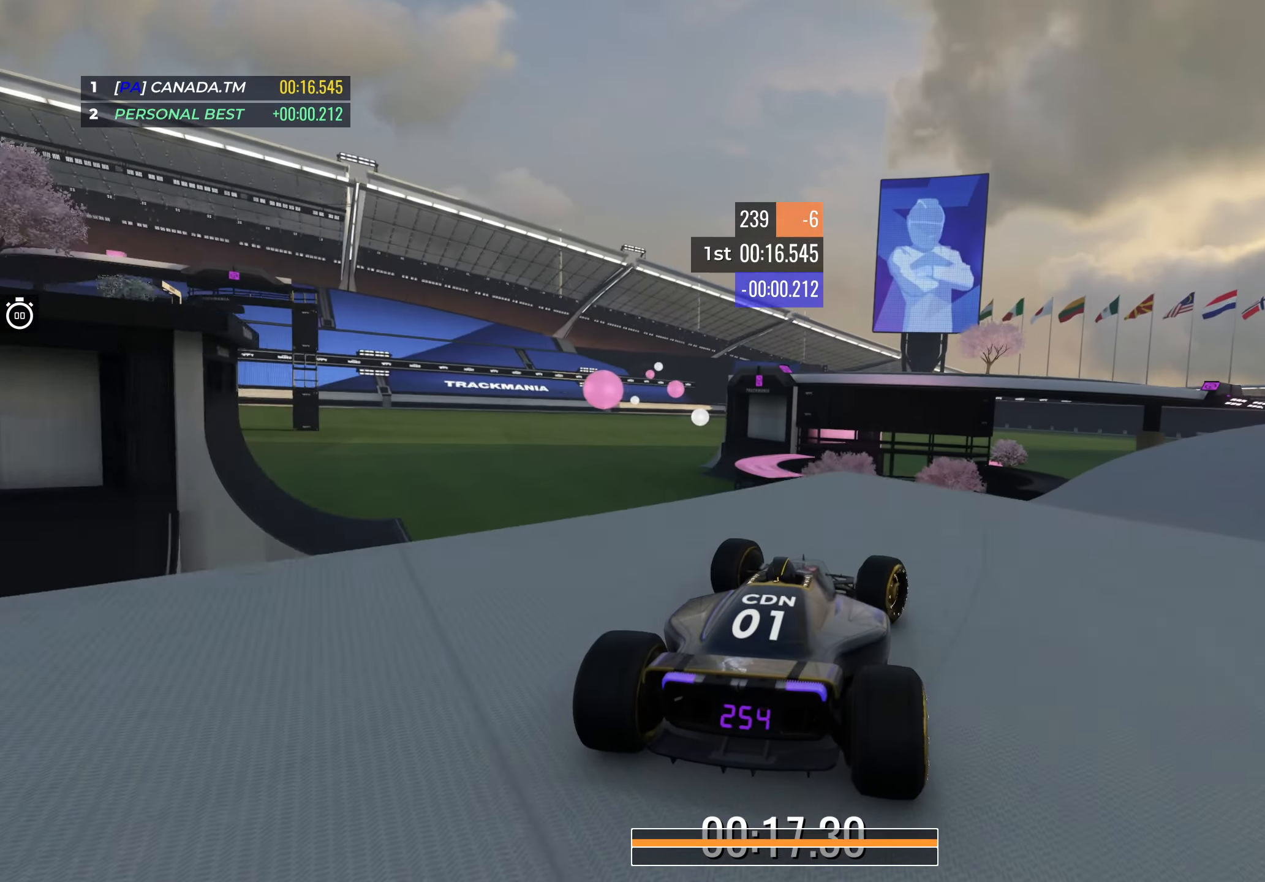
{"keys": ["down", "right", "up"], "events": [[67, "right", "up"], [150, "right", "down"], [467, "down", "down"]]}
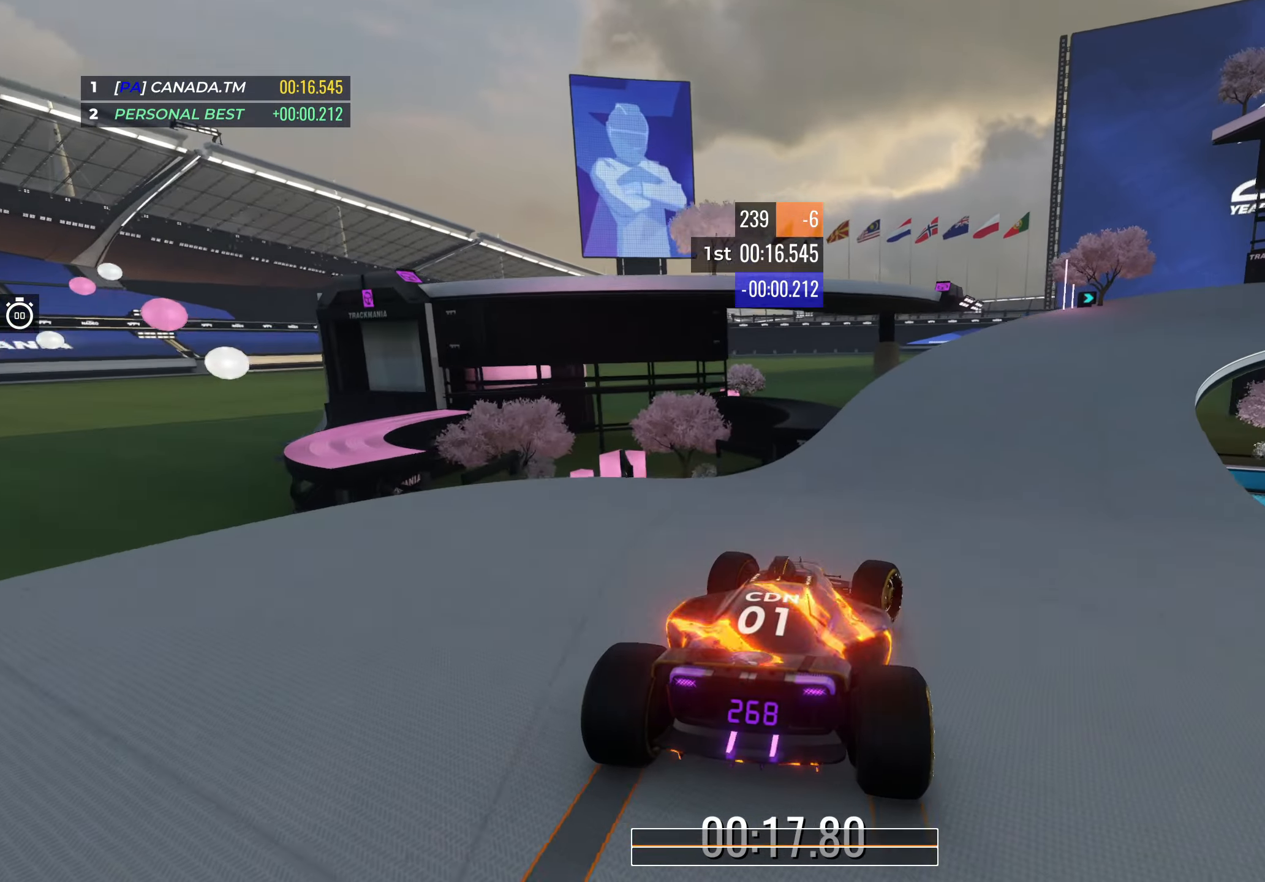
{"keys": ["down", "right", "up"], "events": []}
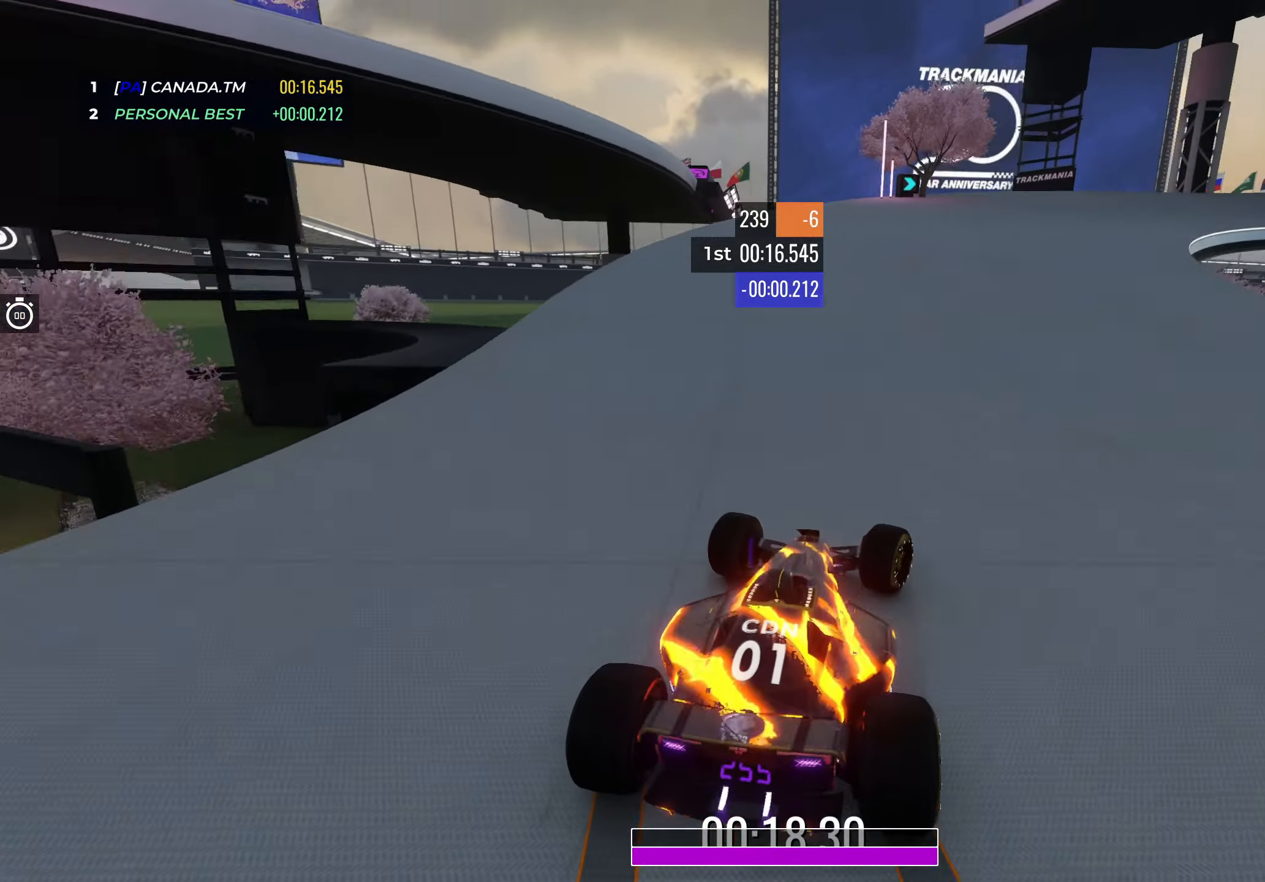
{"keys": ["right", "up"], "events": [[67, "down", "up"]]}
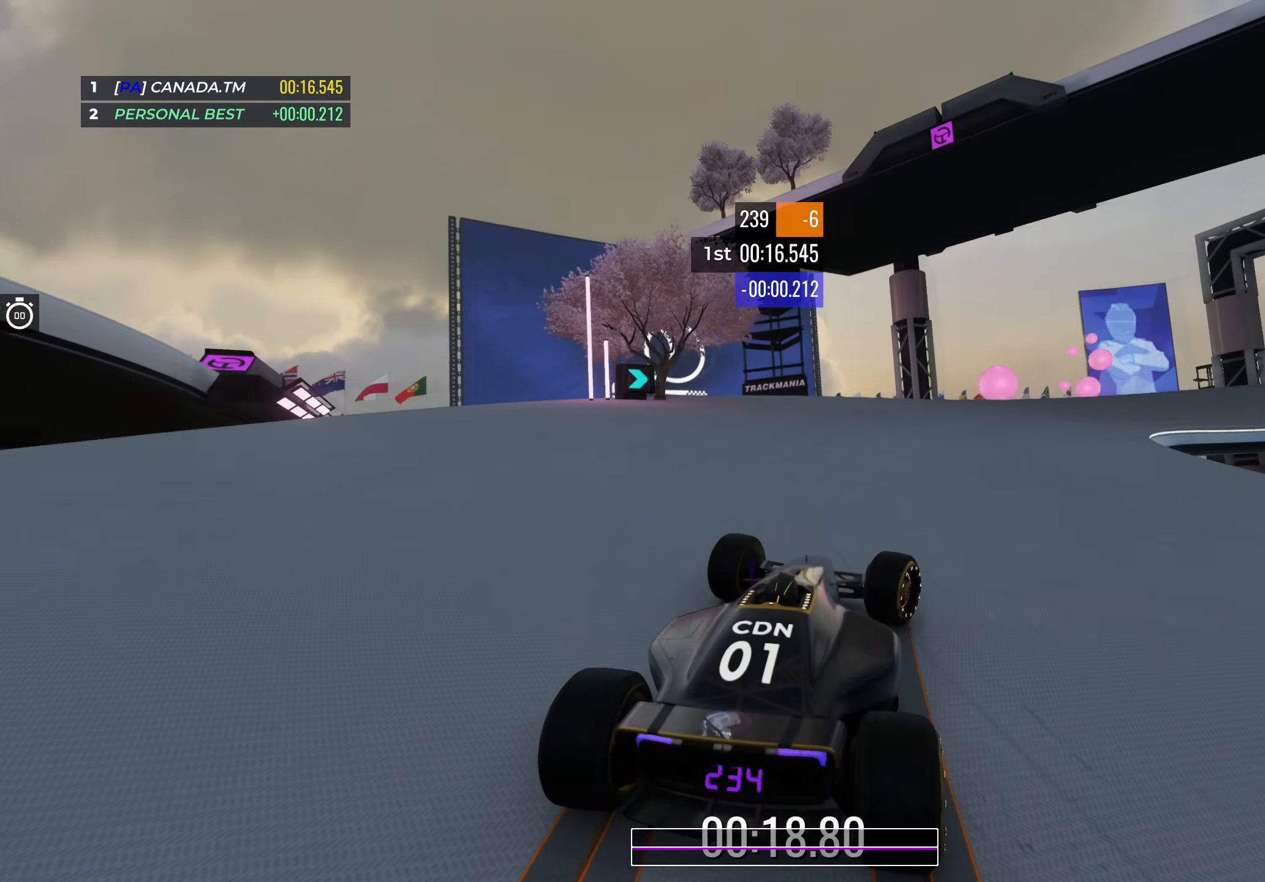
{"keys": ["right", "up"], "events": []}
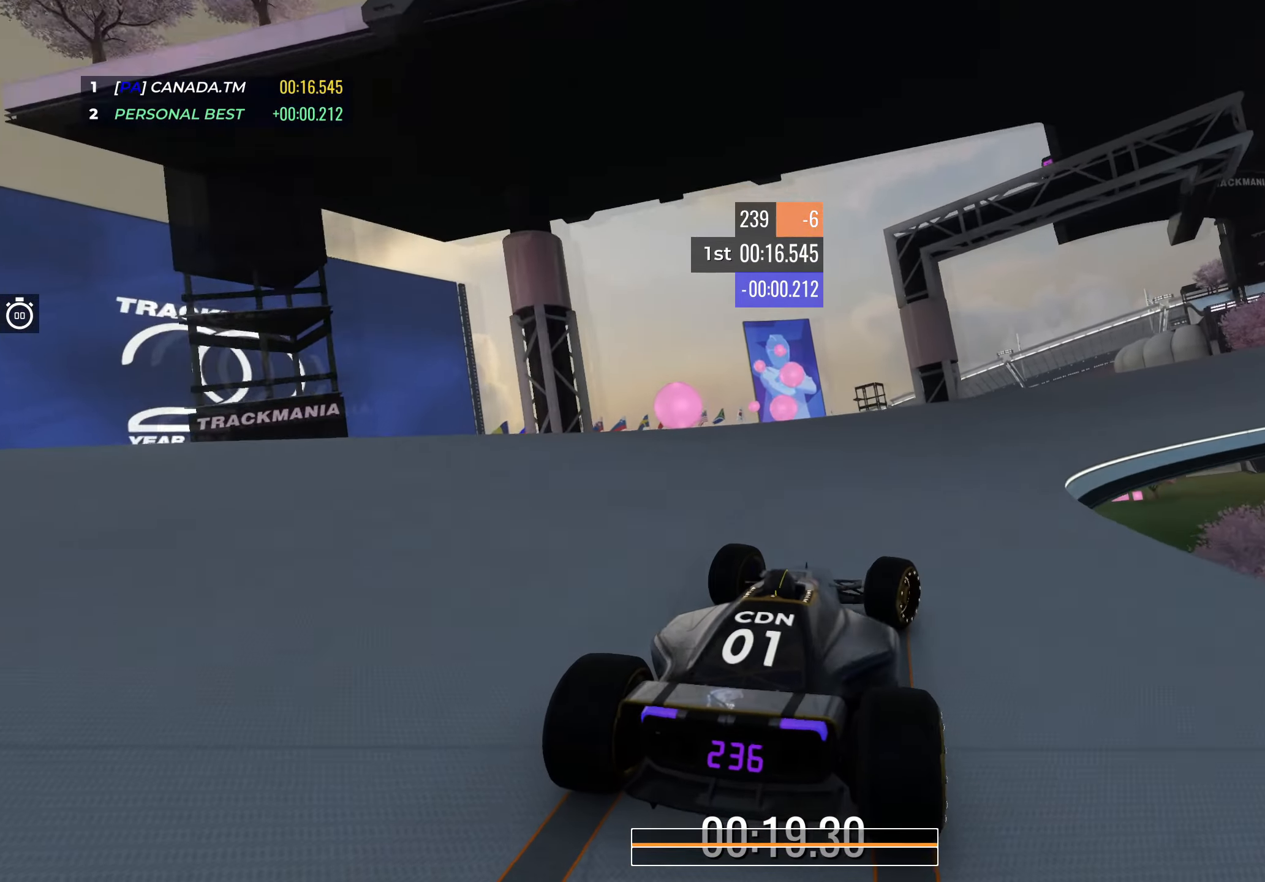
{"keys": ["right", "up"], "events": []}
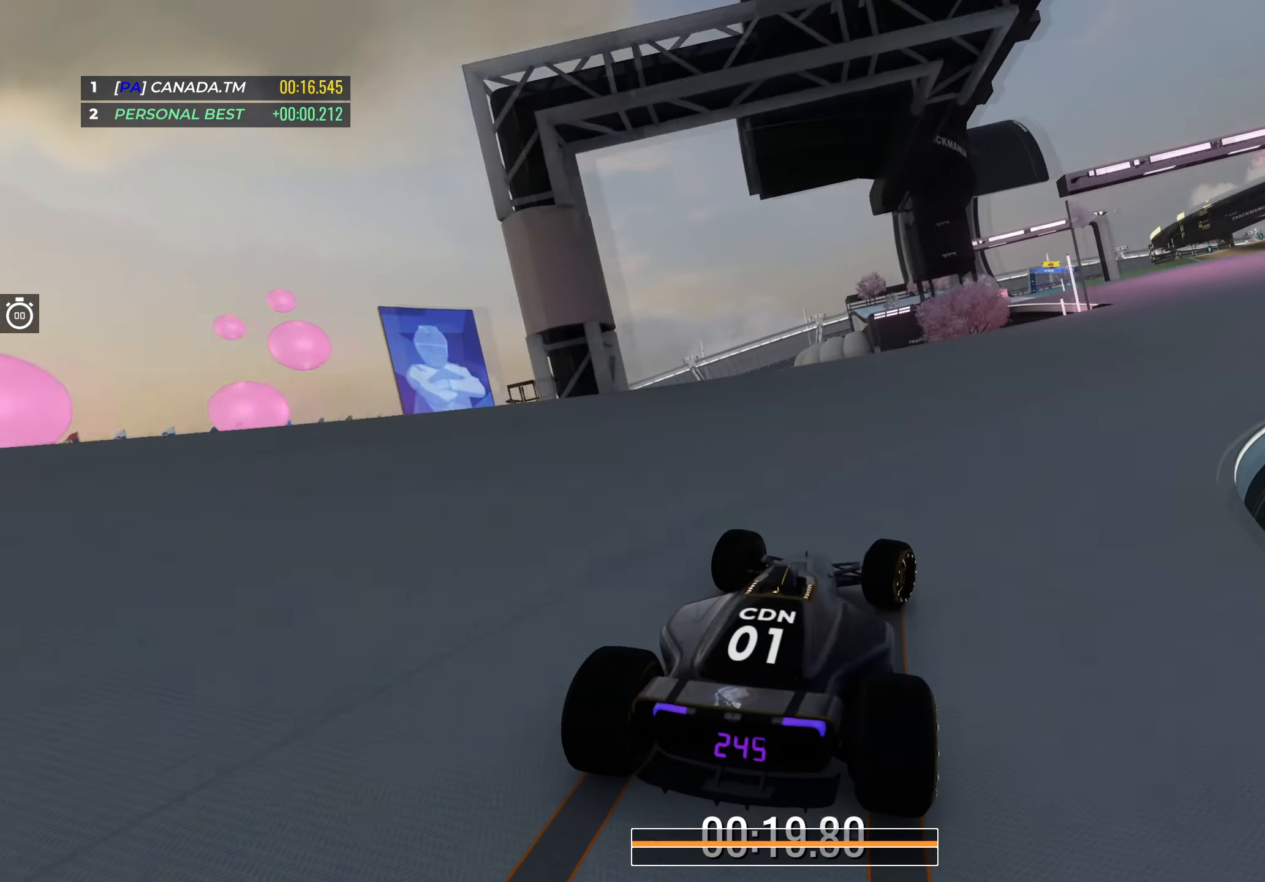
{"keys": ["up"], "events": [[400, "right", "up"]]}
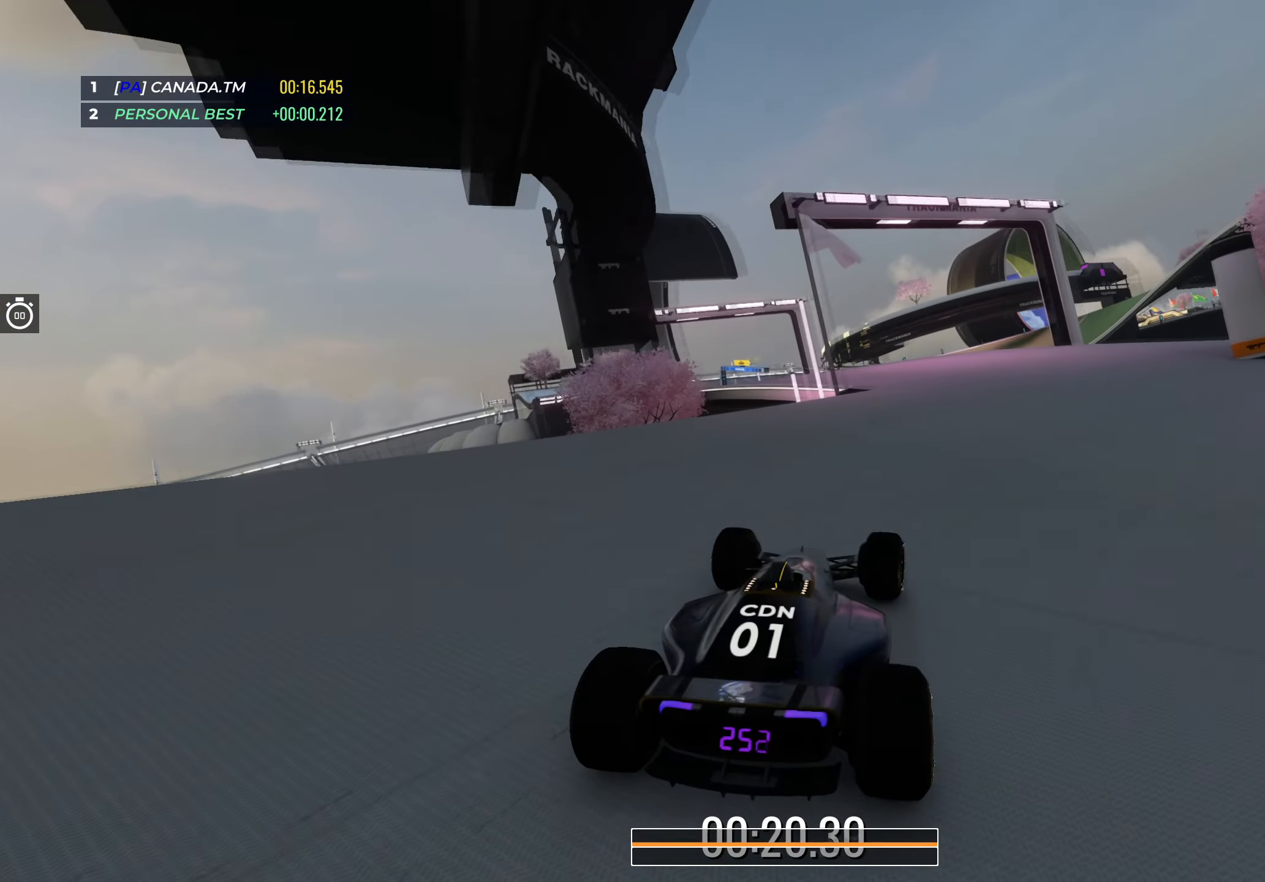
{"keys": ["left", "up"], "events": [[67, "left", "down"]]}
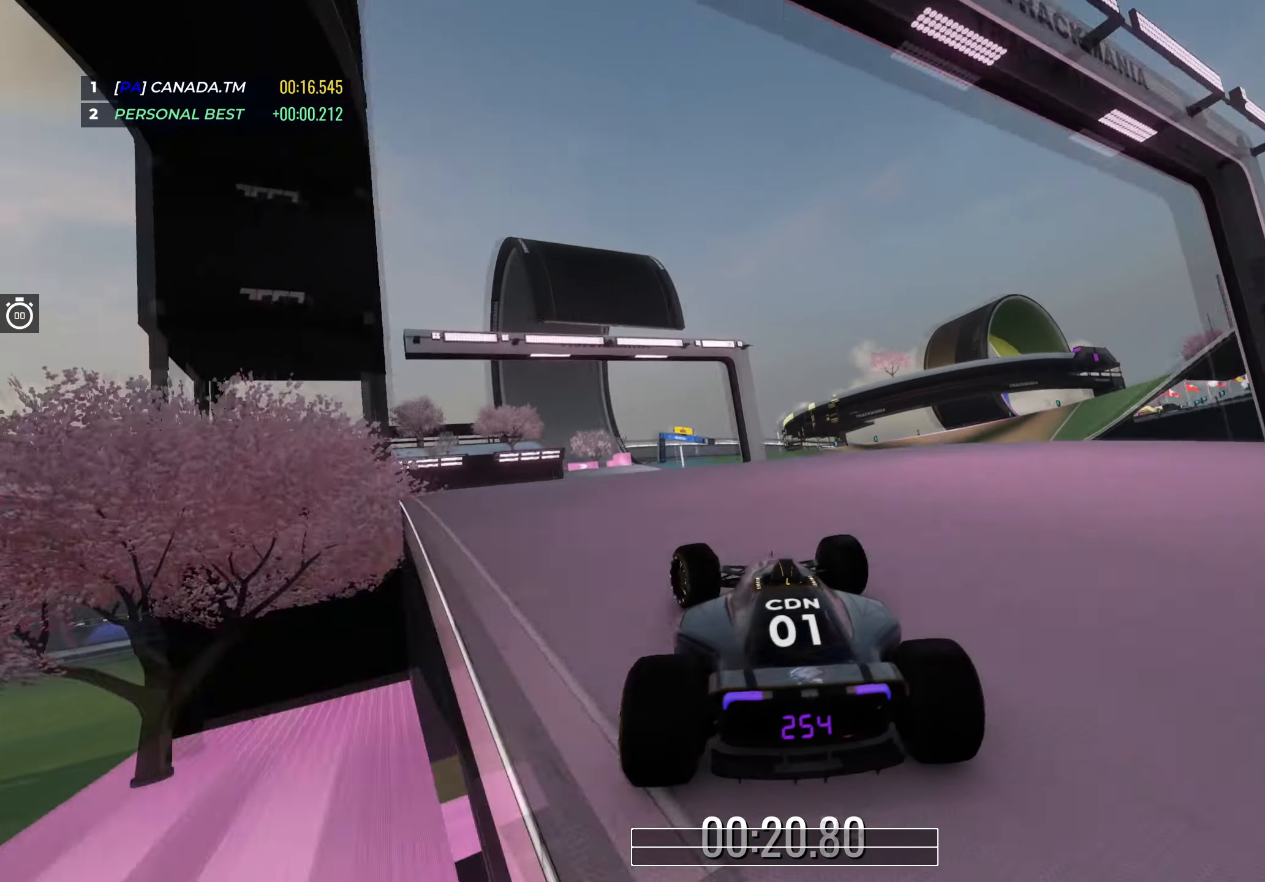
{"keys": ["right", "up"], "events": [[200, "left", "up"], [467, "right", "down"]]}